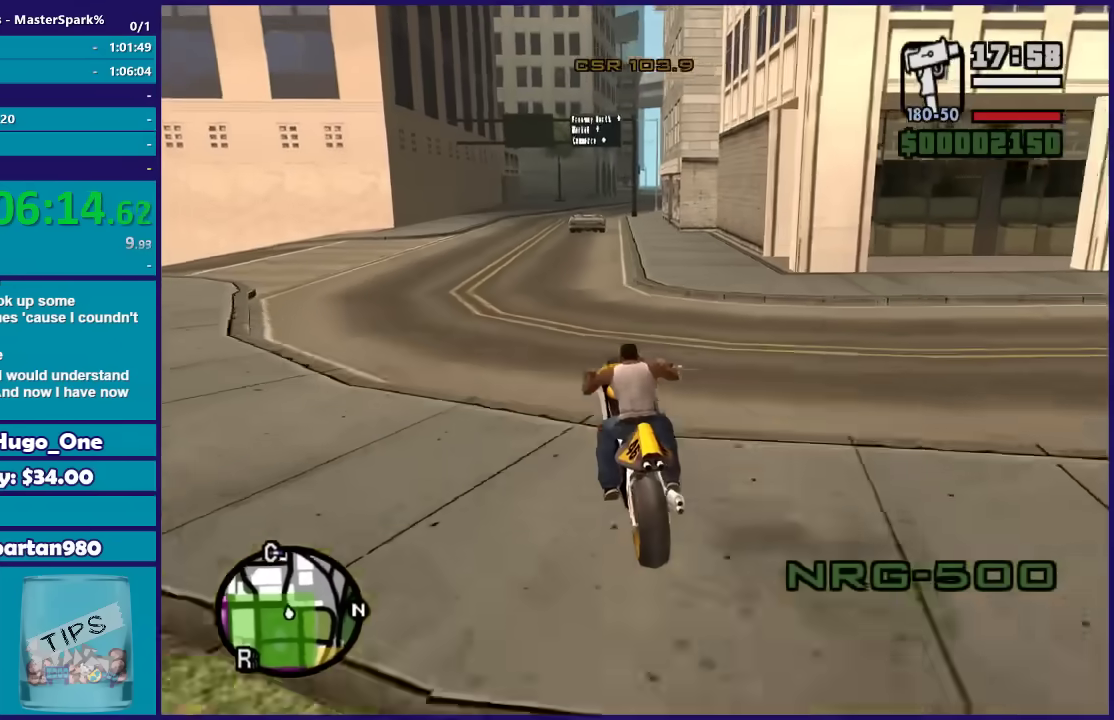
Gameplay with a controller (Xbox layout); each line is a JSON object with the inputs held at the frame after it. "events" lists button and stick changes between this image and that frame as [ms after this image, input, new state], when the widget could be followed in between.
{"buttons": ["R2"], "left_stick": "up", "right_stick": "center", "events": []}
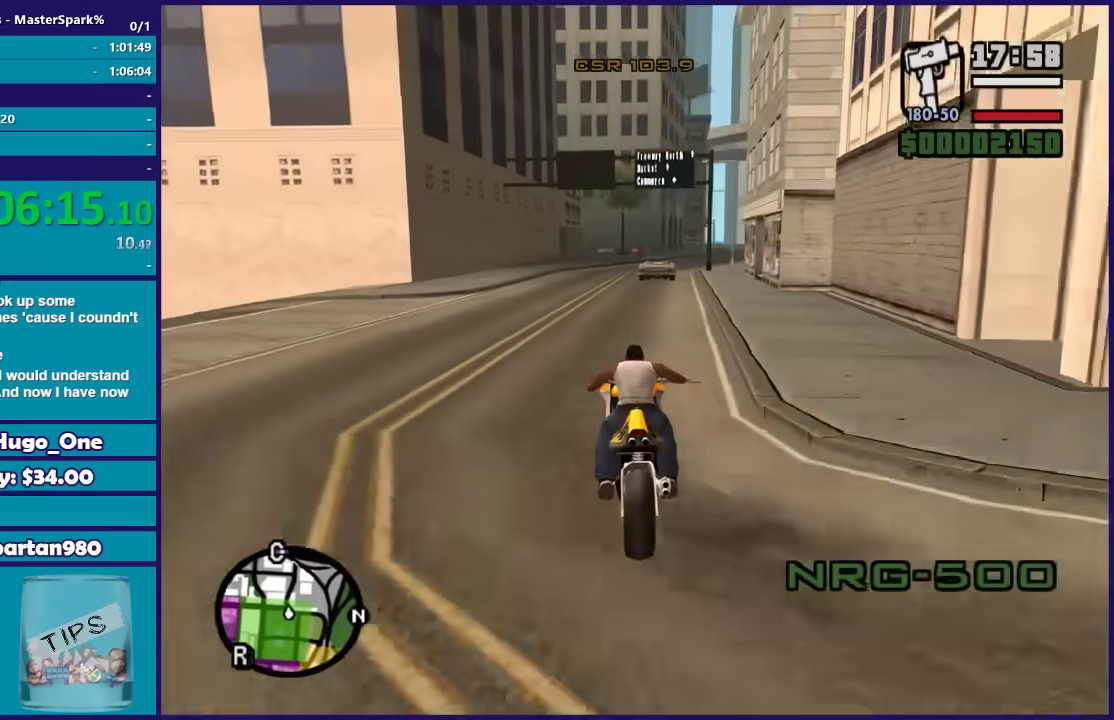
{"buttons": ["R2"], "left_stick": "up", "right_stick": "center", "events": []}
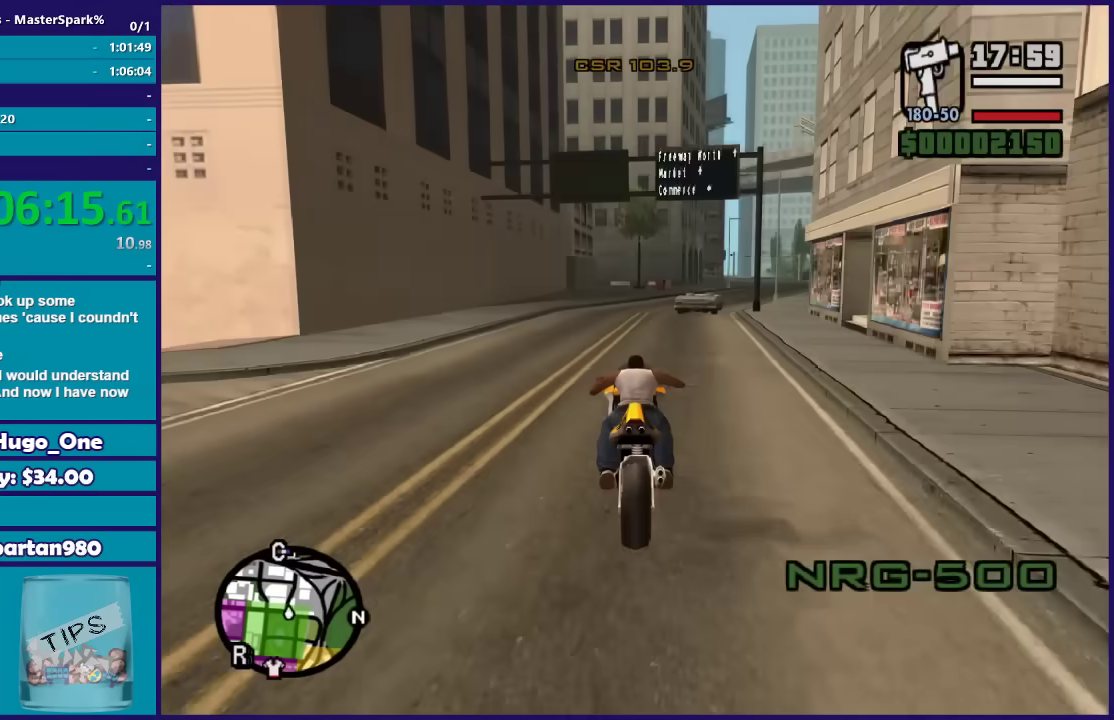
{"buttons": ["R2"], "left_stick": "up-right", "right_stick": "center", "events": [[100, "left_stick", "up-right"], [167, "left_stick", "right"], [301, "left_stick", "up-right"]]}
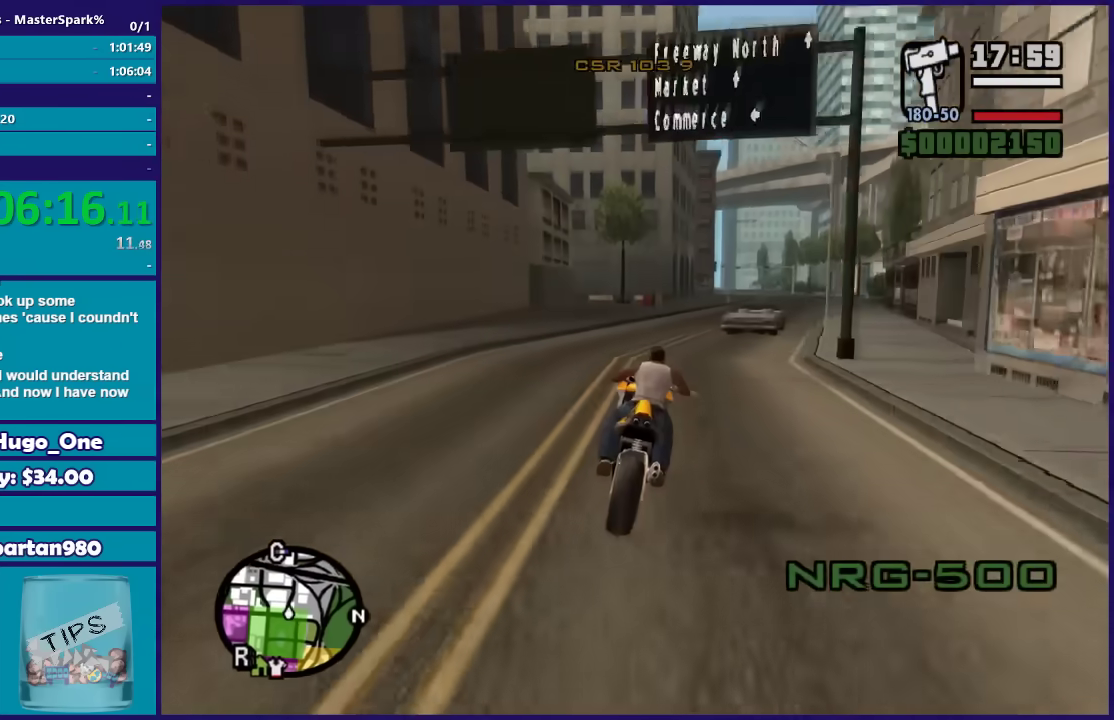
{"buttons": ["R2"], "left_stick": "up-right", "right_stick": "center", "events": [[100, "left_stick", "right"], [200, "left_stick", "up"], [400, "left_stick", "up-right"]]}
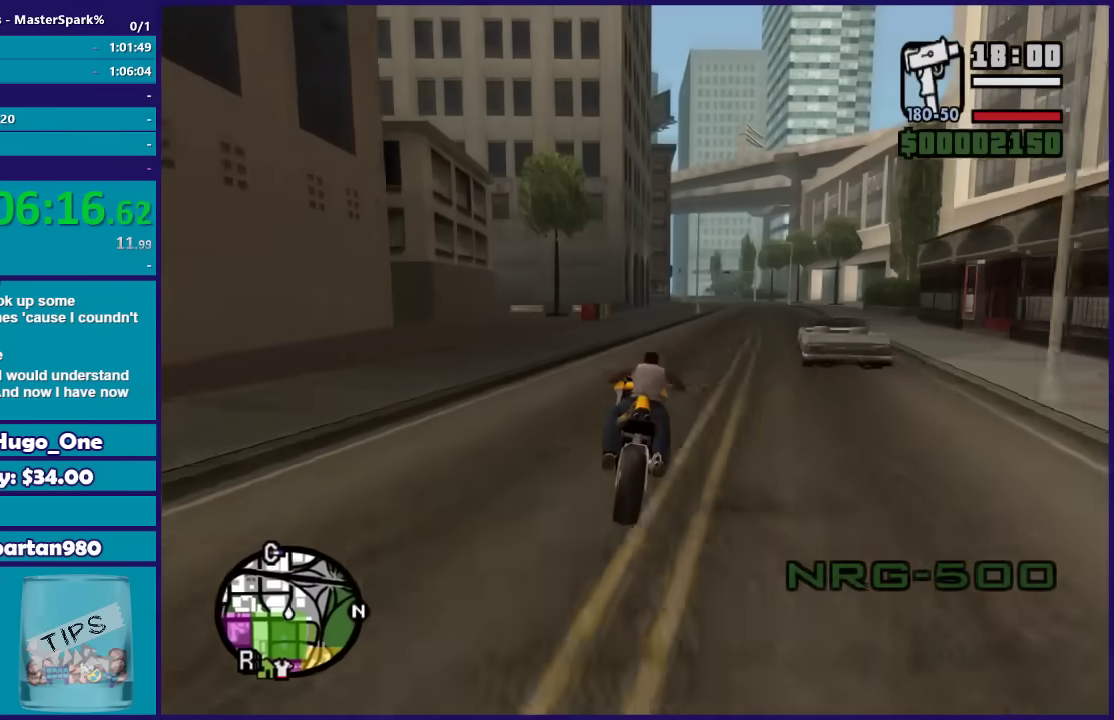
{"buttons": ["R2"], "left_stick": "up-right", "right_stick": "center", "events": [[201, "left_stick", "up"], [301, "left_stick", "up-right"]]}
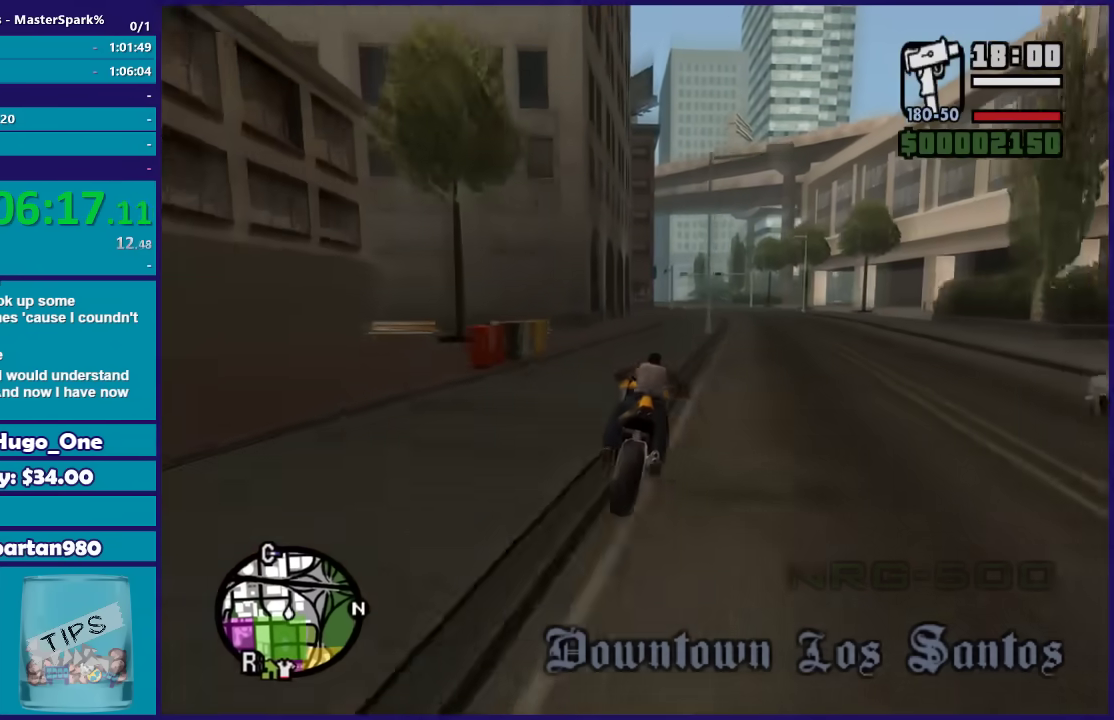
{"buttons": ["R2"], "left_stick": "up-right", "right_stick": "center", "events": [[367, "left_stick", "up"], [500, "left_stick", "up-right"]]}
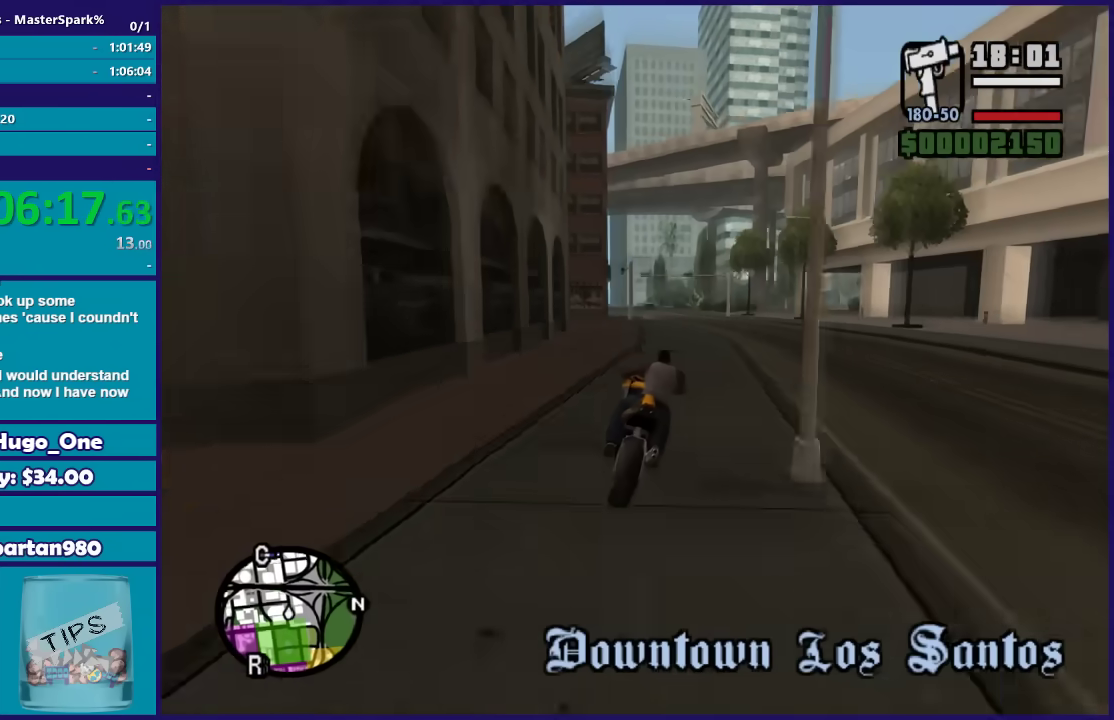
{"buttons": ["R2"], "left_stick": "up", "right_stick": "center", "events": [[67, "left_stick", "up"]]}
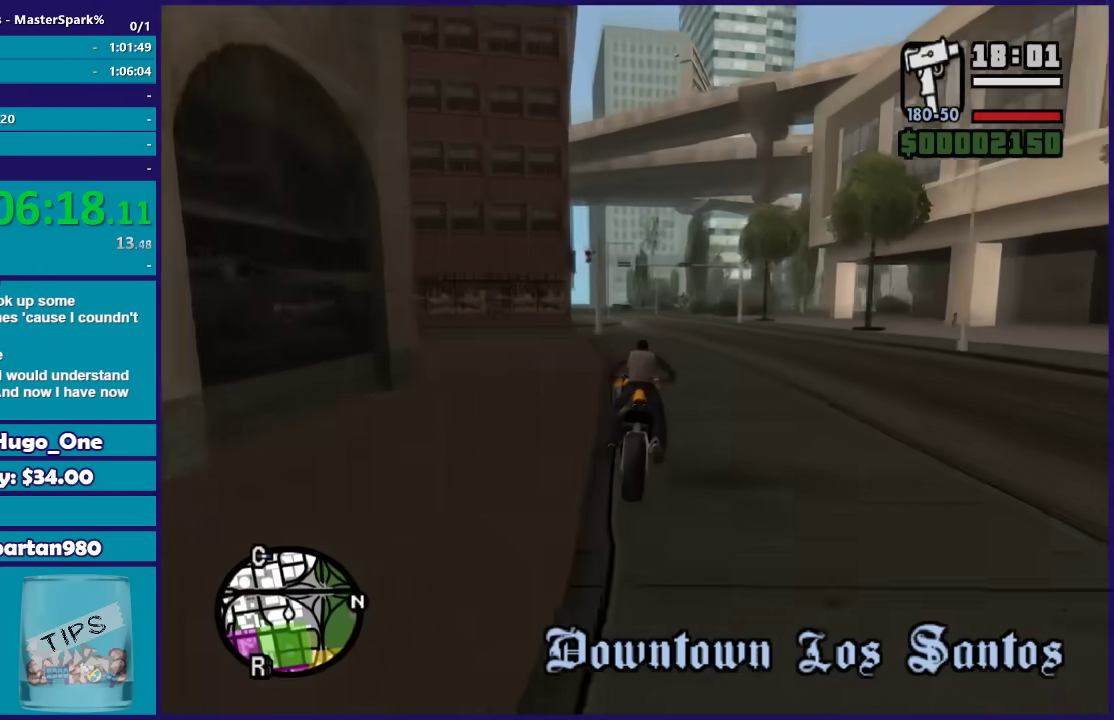
{"buttons": ["R2"], "left_stick": "up", "right_stick": "center", "events": []}
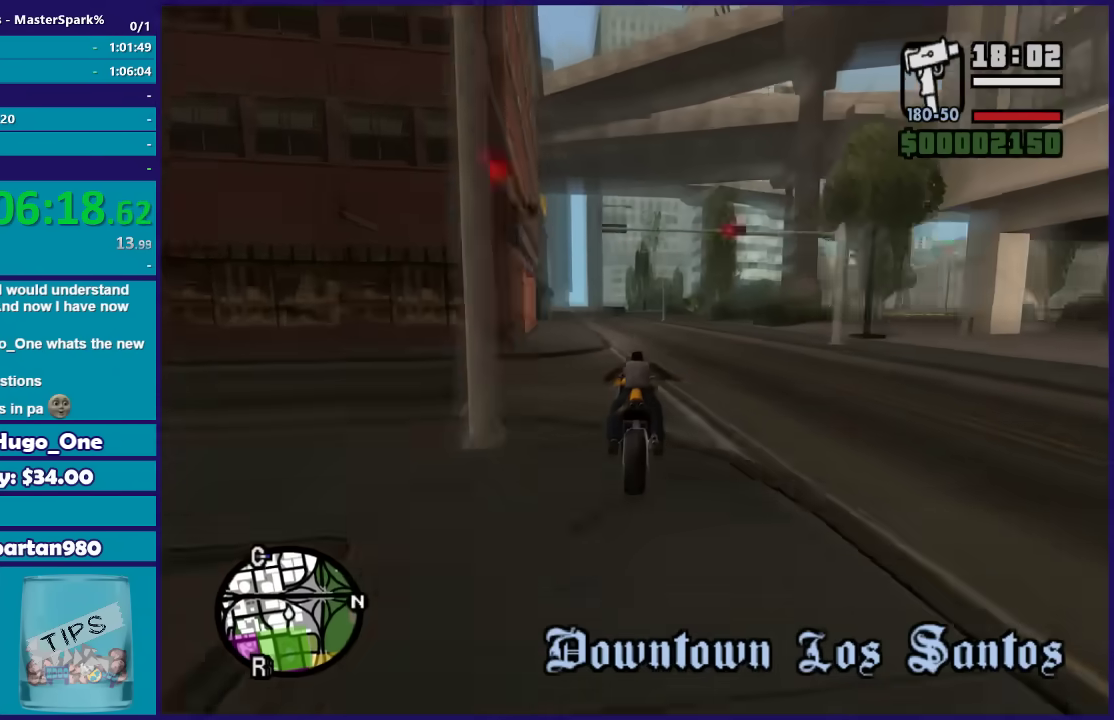
{"buttons": ["R2"], "left_stick": "up-left", "right_stick": "center", "events": [[100, "left_stick", "up-left"]]}
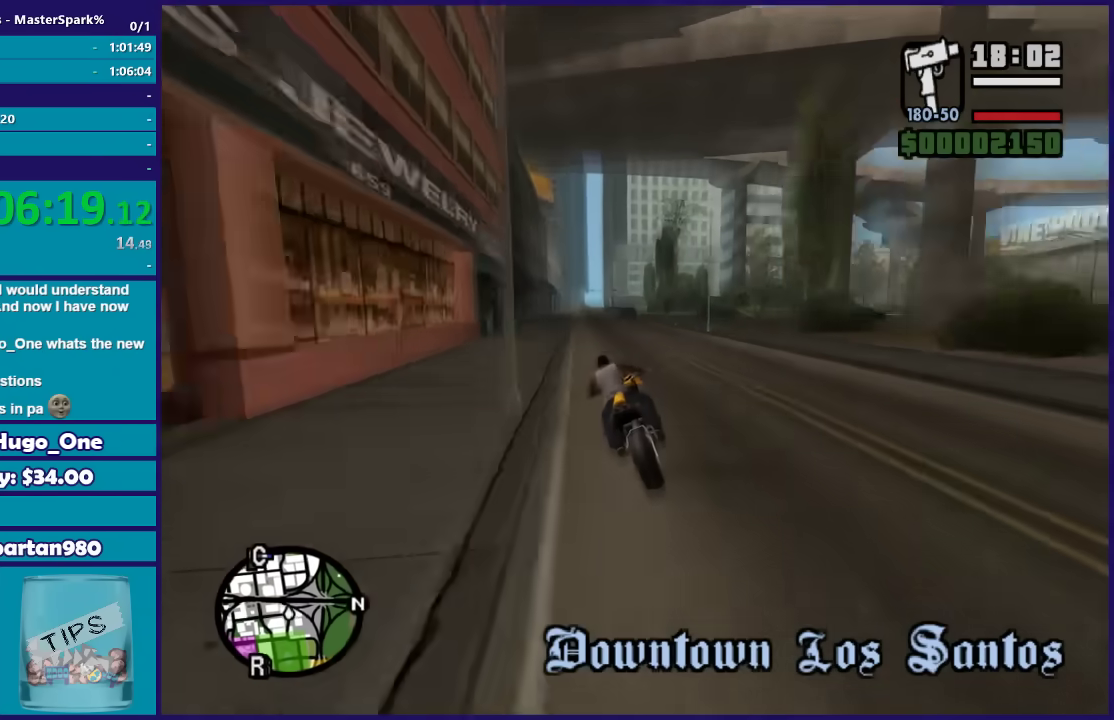
{"buttons": ["R2"], "left_stick": "up-left", "right_stick": "center", "events": [[200, "left_stick", "up-right"], [400, "left_stick", "up-left"]]}
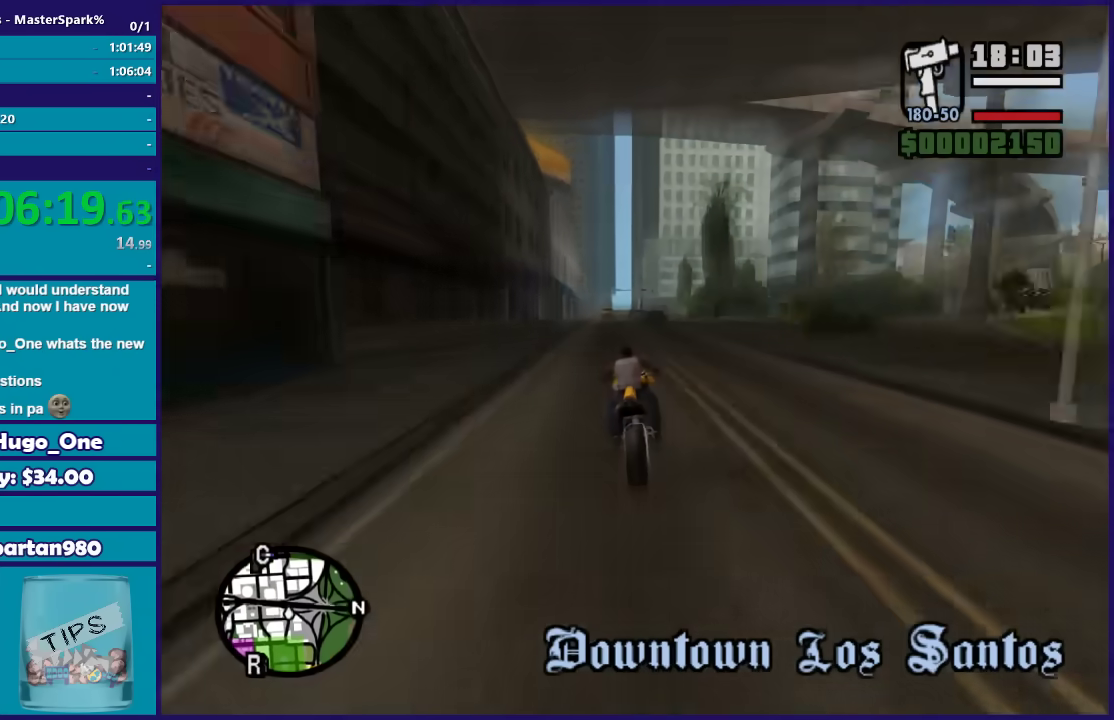
{"buttons": ["R2"], "left_stick": "up-left", "right_stick": "center", "events": [[34, "left_stick", "up"], [167, "left_stick", "up-left"], [301, "left_stick", "up-right"], [367, "left_stick", "up-left"]]}
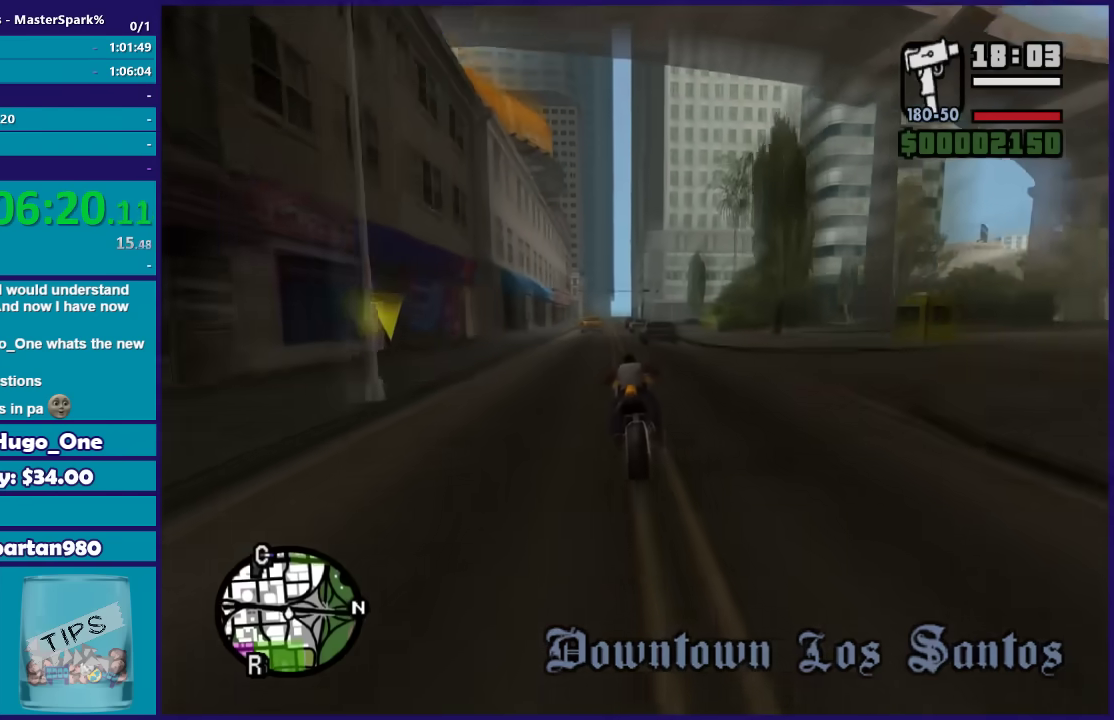
{"buttons": ["R2"], "left_stick": "up-left", "right_stick": "center", "events": [[200, "left_stick", "left"], [300, "left_stick", "center"], [400, "left_stick", "up-left"]]}
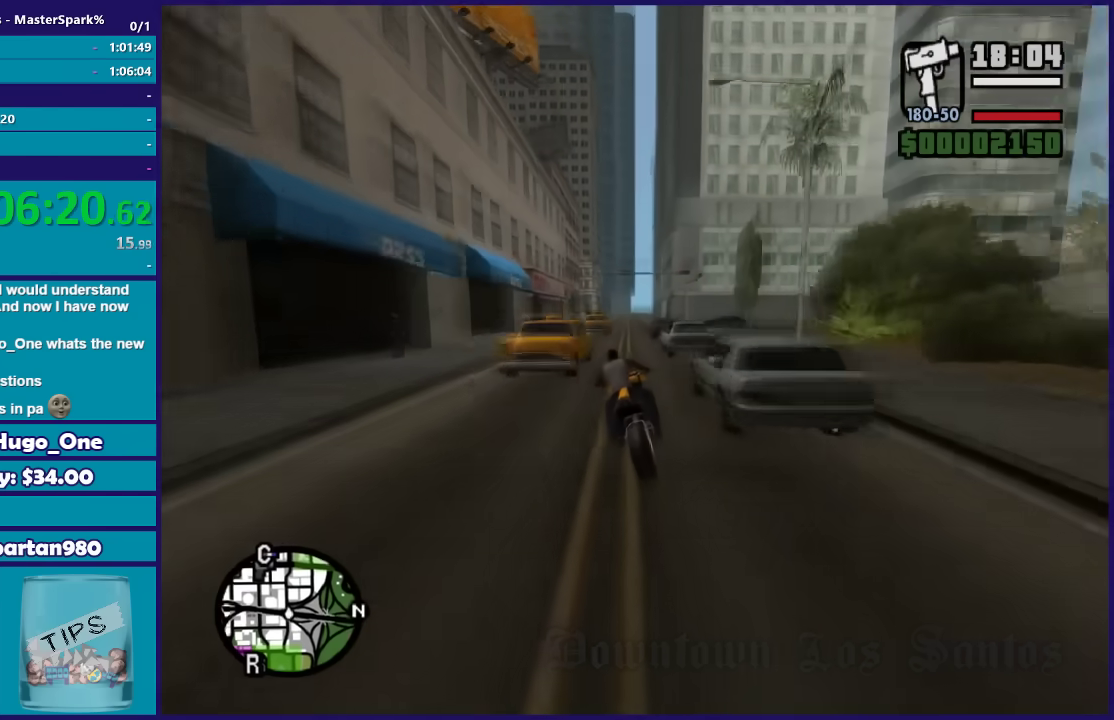
{"buttons": ["R2"], "left_stick": "up", "right_stick": "center", "events": [[100, "left_stick", "right"], [234, "left_stick", "up"], [367, "left_stick", "up-right"], [468, "left_stick", "up"]]}
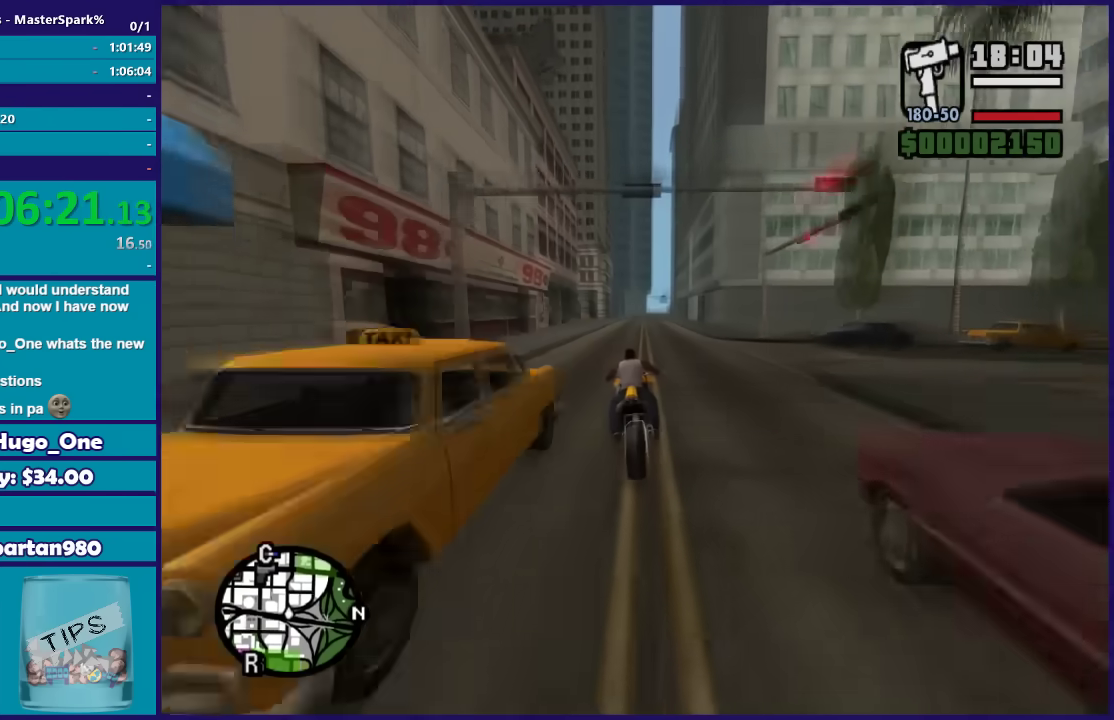
{"buttons": ["R2"], "left_stick": "up-right", "right_stick": "center", "events": [[67, "left_stick", "up-right"], [167, "left_stick", "up"], [233, "left_stick", "up-right"]]}
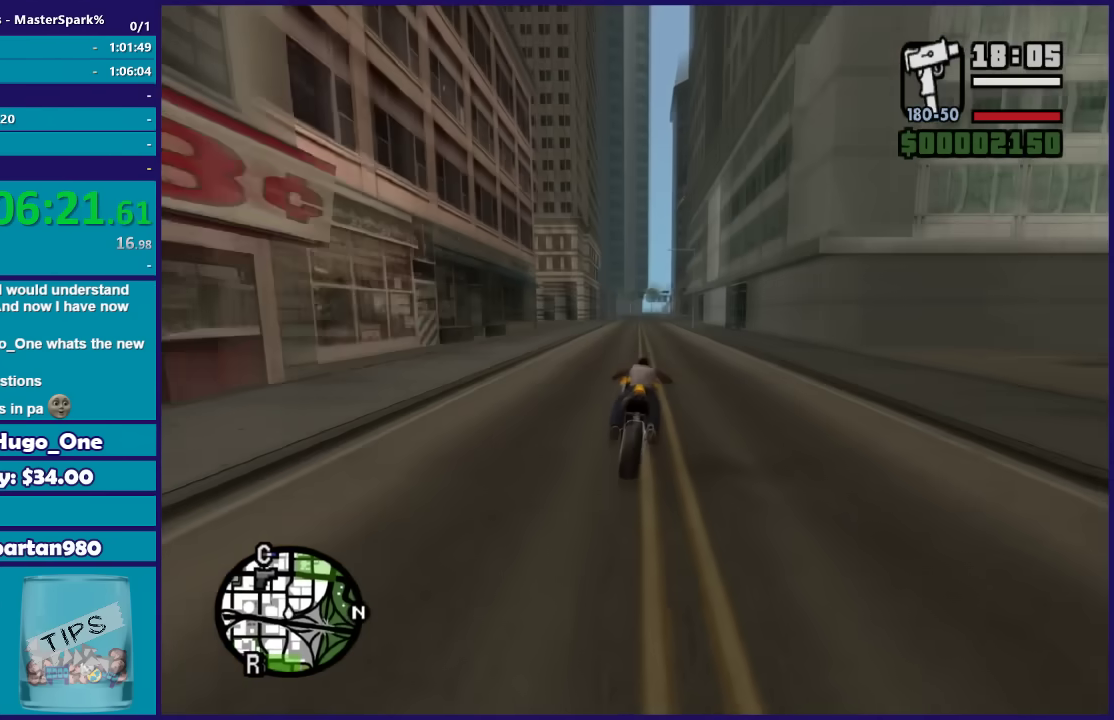
{"buttons": ["R2"], "left_stick": "up", "right_stick": "center", "events": [[367, "left_stick", "up"]]}
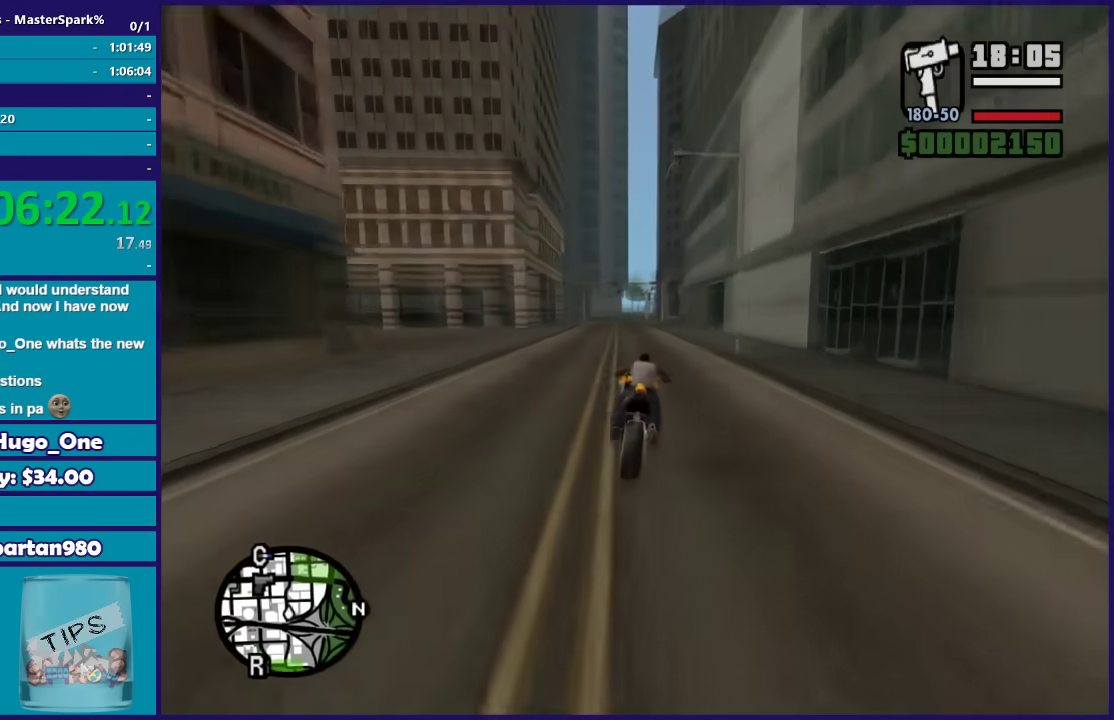
{"buttons": ["R2"], "left_stick": "up", "right_stick": "center", "events": []}
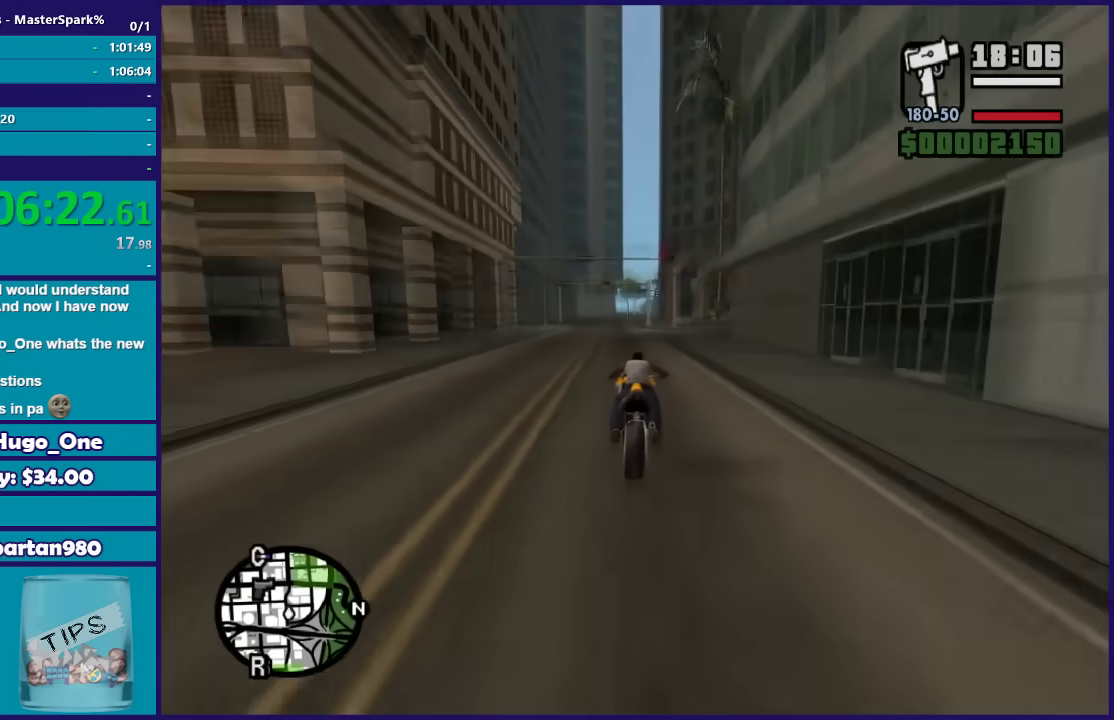
{"buttons": ["R2"], "left_stick": "up", "right_stick": "center", "events": []}
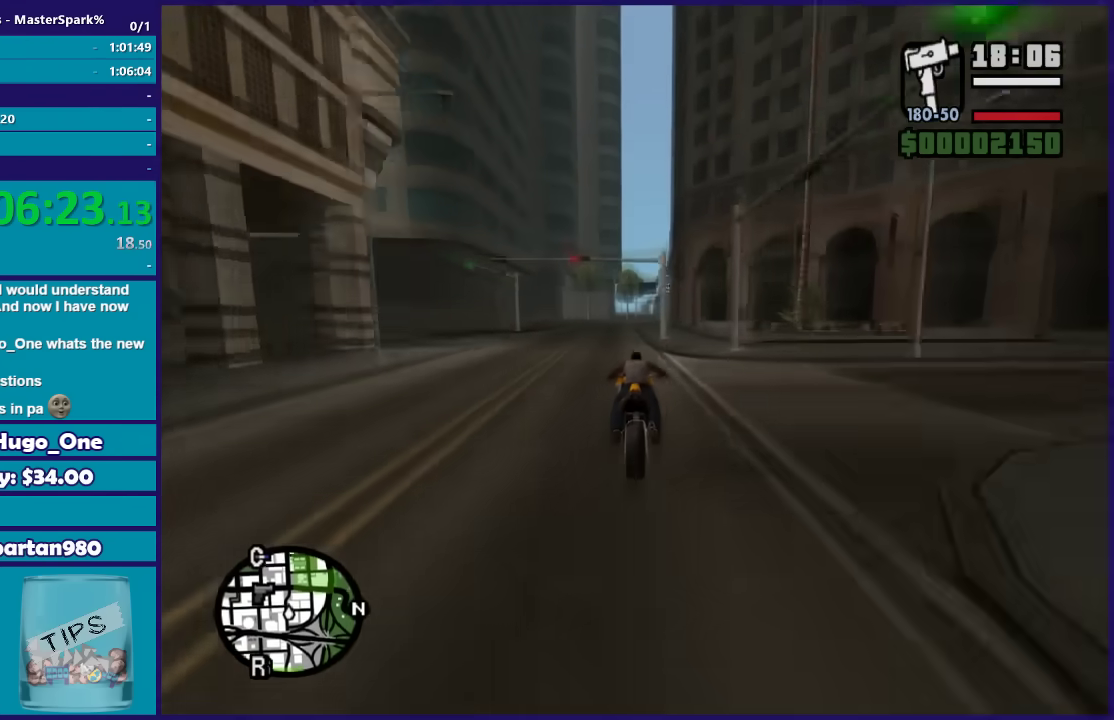
{"buttons": ["R2"], "left_stick": "up", "right_stick": "center", "events": []}
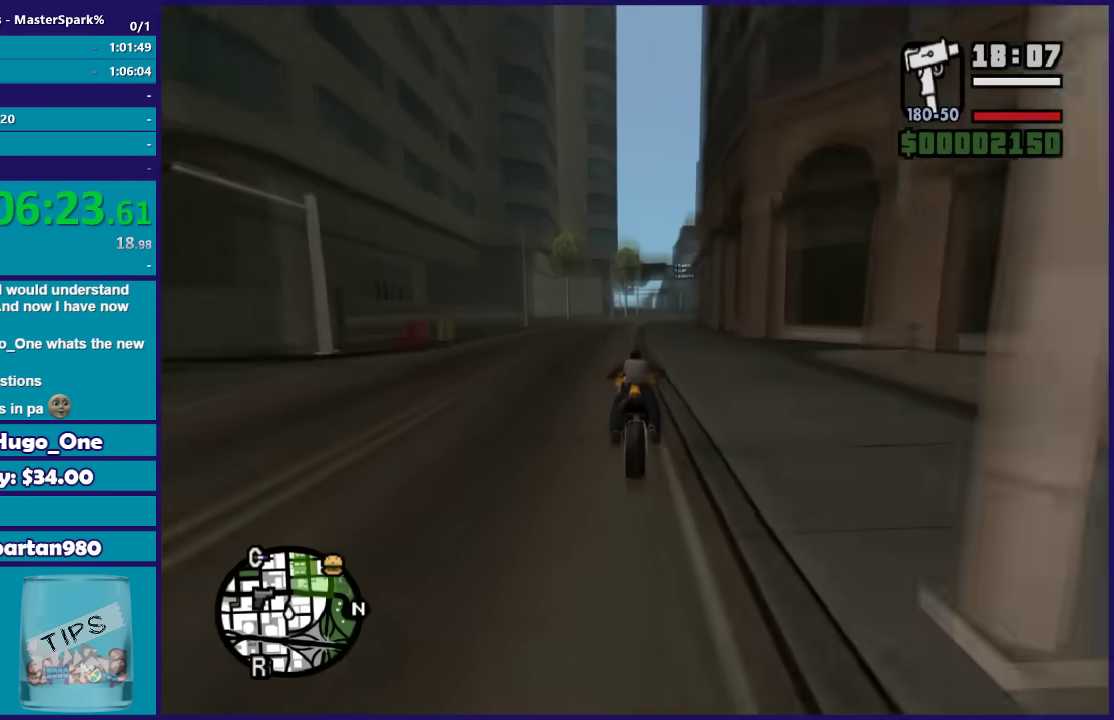
{"buttons": ["R2"], "left_stick": "right", "right_stick": "center", "events": [[401, "left_stick", "right"]]}